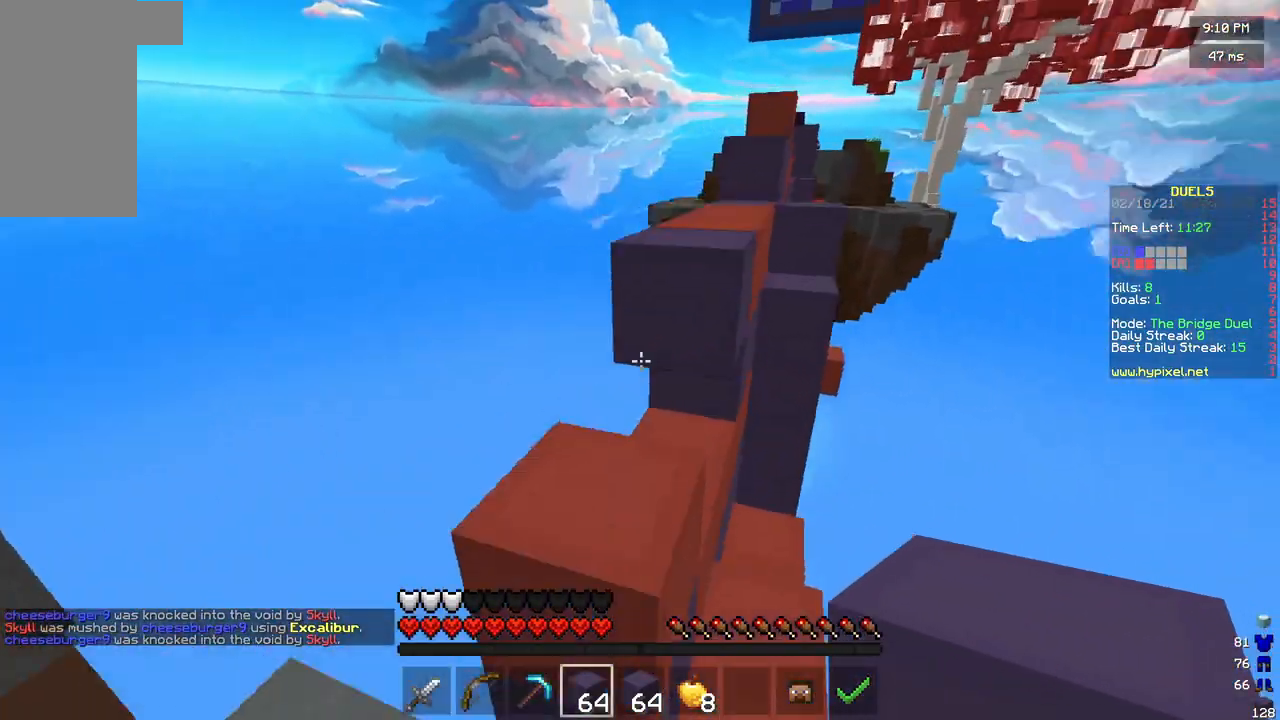
Gameplay with keyboard and mouse; each line is a JSON object with the keys and mouse buttons held at the frame after it. "events" lists presses ("down") and releases ("up") of "a", "d", "s", "w", "mouse_left" and "mouse_right" between this image and that frame as [ms after this image, input, new state], when the widget could be followed in between. "mouse_left", "mouse_right" = the "left", "right" buttons of the "mouse" list. No other keys are recorded. Fast repeated clicks can show as one long hold. Mouse movement is not recorded.
{"keys": ["a", "w"], "mouse": [], "events": [[83, "a", "up"], [83, "d", "down"], [375, "a", "down"], [375, "d", "up"]]}
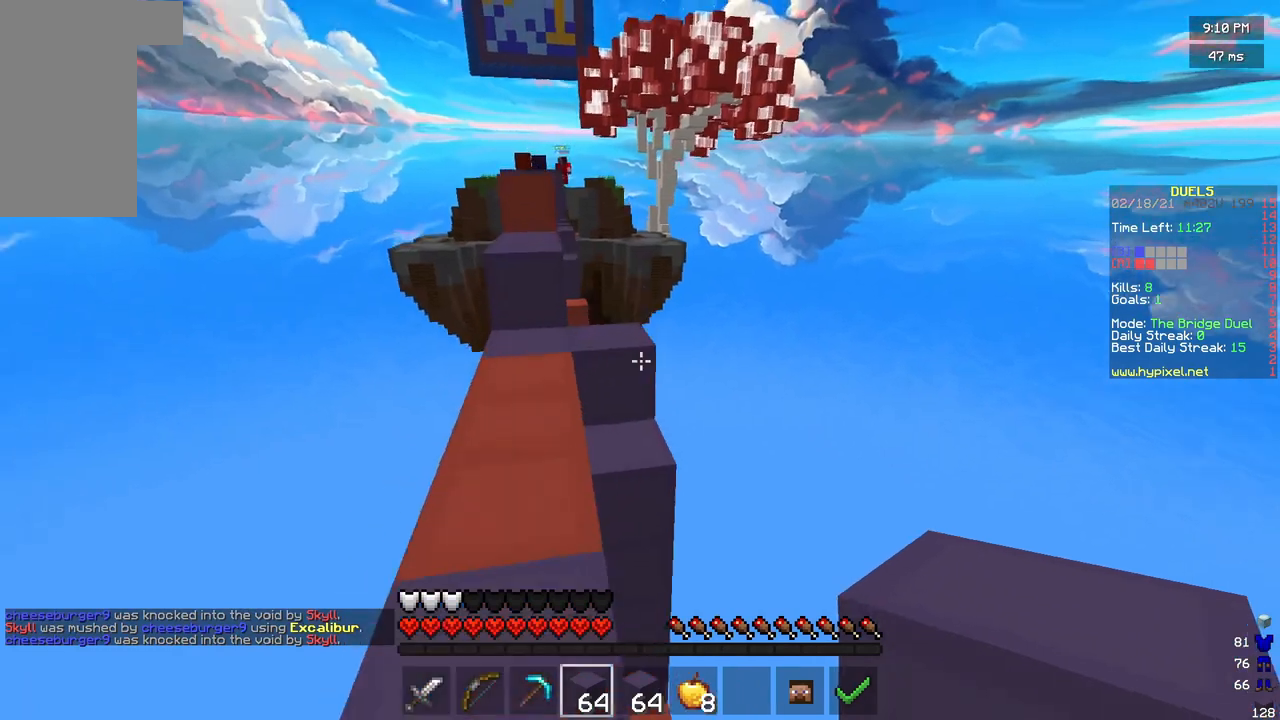
{"keys": ["w"], "mouse": [], "events": [[292, "a", "up"], [292, "mouse_right", "down"], [375, "mouse_right", "up"]]}
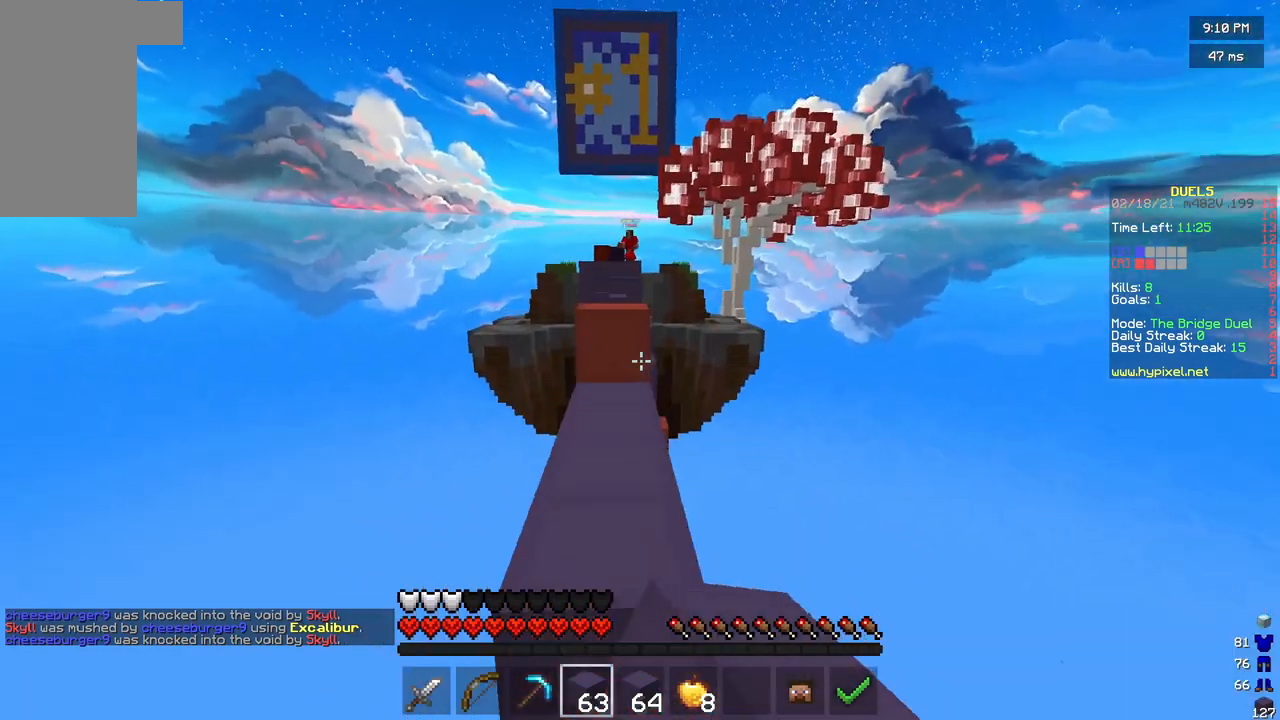
{"keys": ["w"], "mouse": [], "events": []}
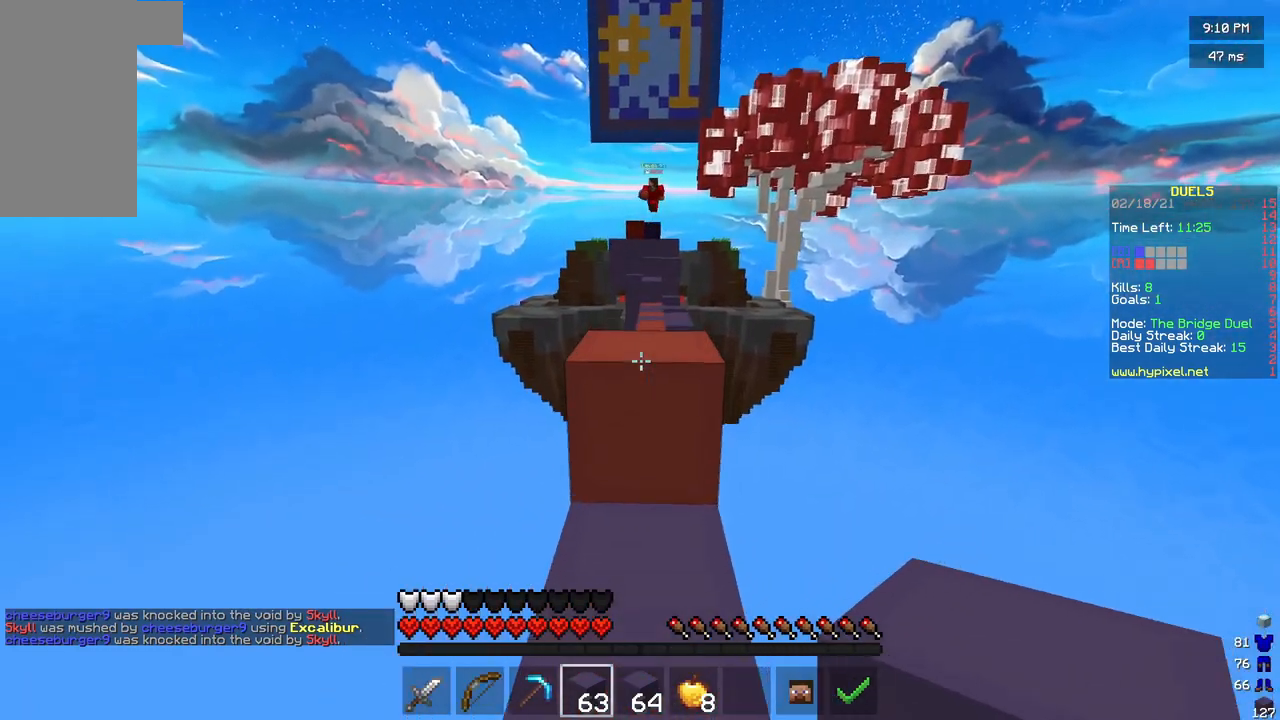
{"keys": ["w"], "mouse": [], "events": []}
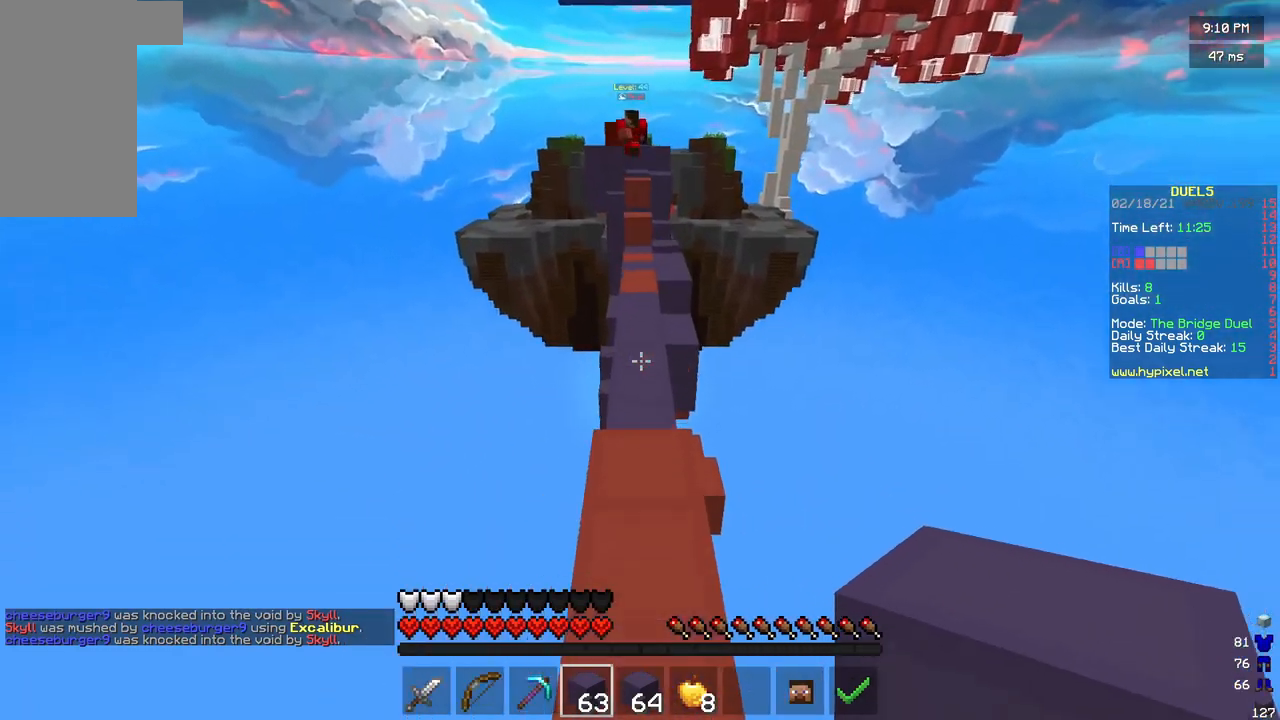
{"keys": ["w"], "mouse": [], "events": []}
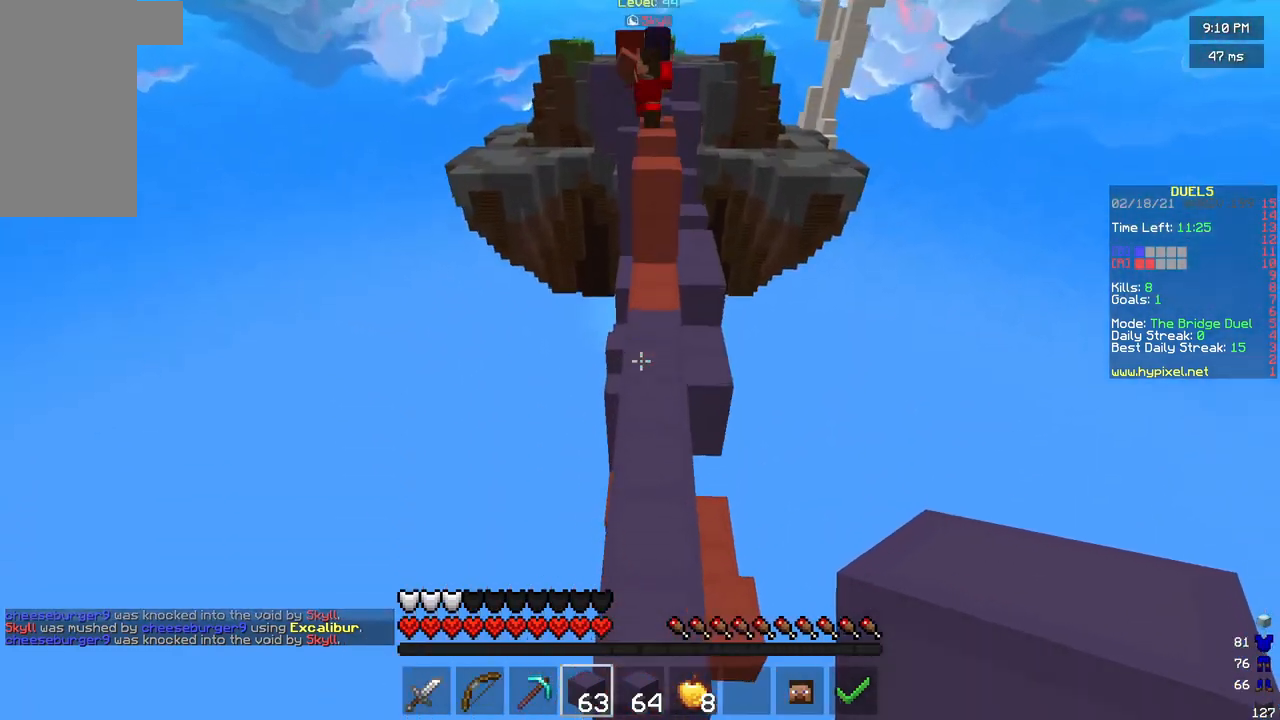
{"keys": ["s"], "mouse": [], "events": [[250, "mouse_right", "down"], [250, "w", "up"], [292, "s", "down"], [458, "mouse_right", "up"]]}
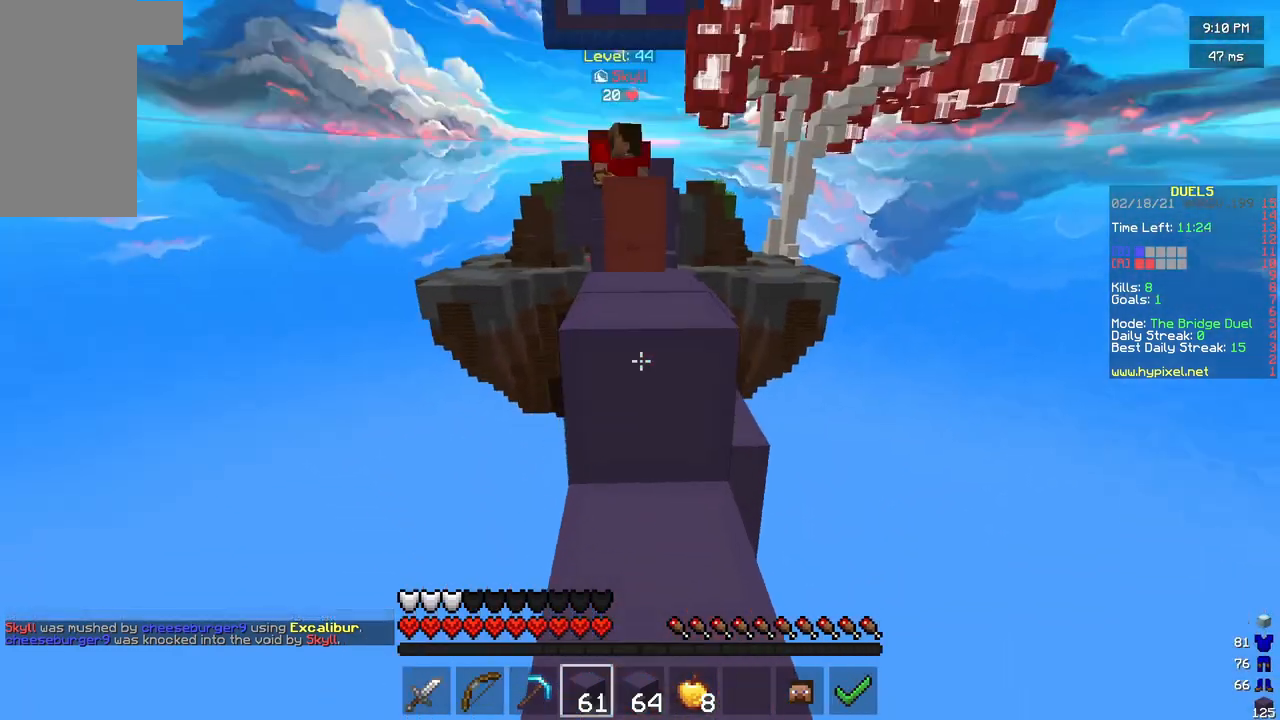
{"keys": [], "mouse": [], "events": [[42, "mouse_right", "down"], [42, "s", "up"], [250, "mouse_right", "up"], [292, "s", "down"], [333, "s", "up"]]}
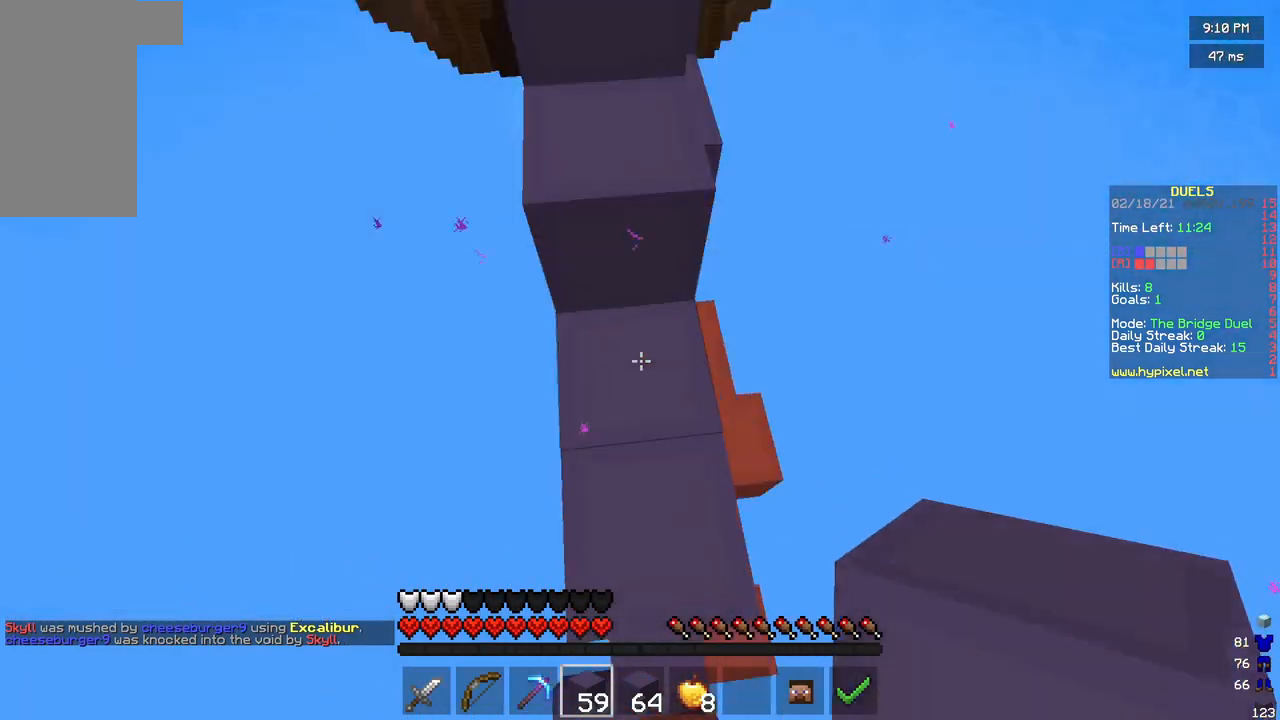
{"keys": ["w"], "mouse": [], "events": [[42, "mouse_right", "down"], [125, "mouse_right", "up"], [208, "mouse_right", "down"], [250, "mouse_right", "up"], [250, "w", "down"]]}
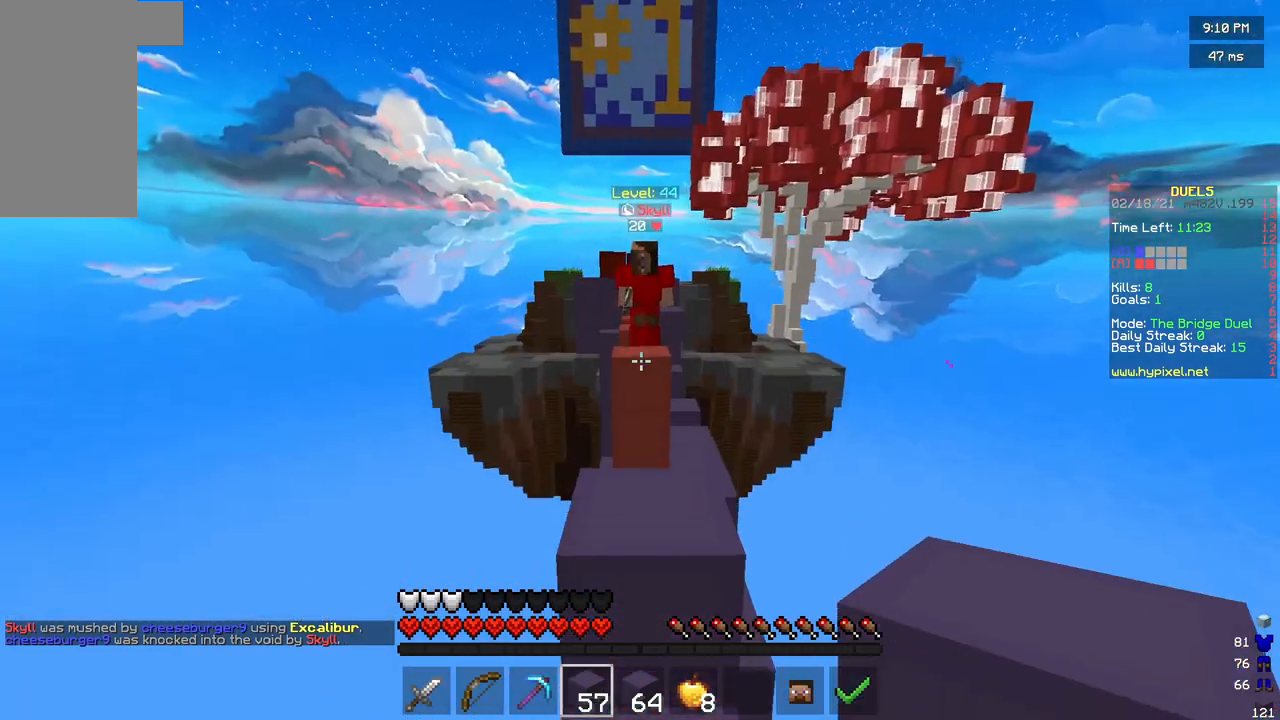
{"keys": ["d", "w"], "mouse": [], "events": [[42, "d", "down"]]}
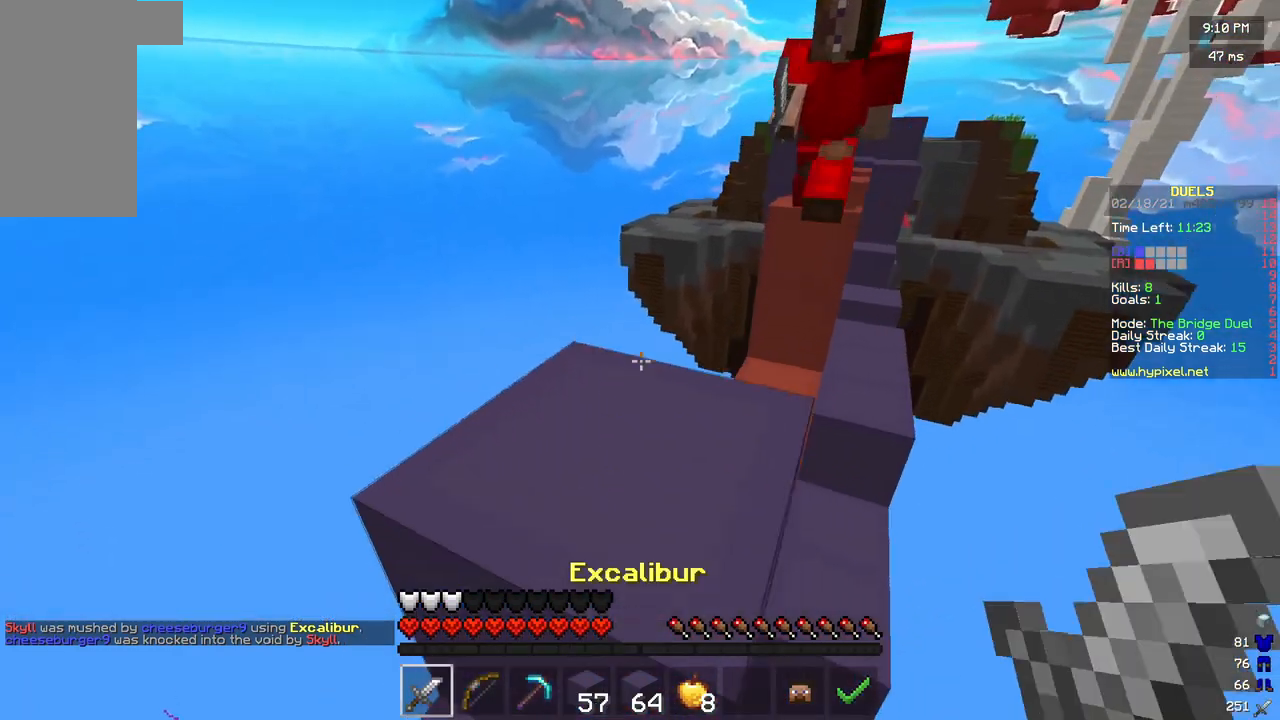
{"keys": ["w"], "mouse": ["left"], "events": [[83, "d", "up"], [125, "a", "down"], [208, "mouse_left", "down"], [500, "a", "up"]]}
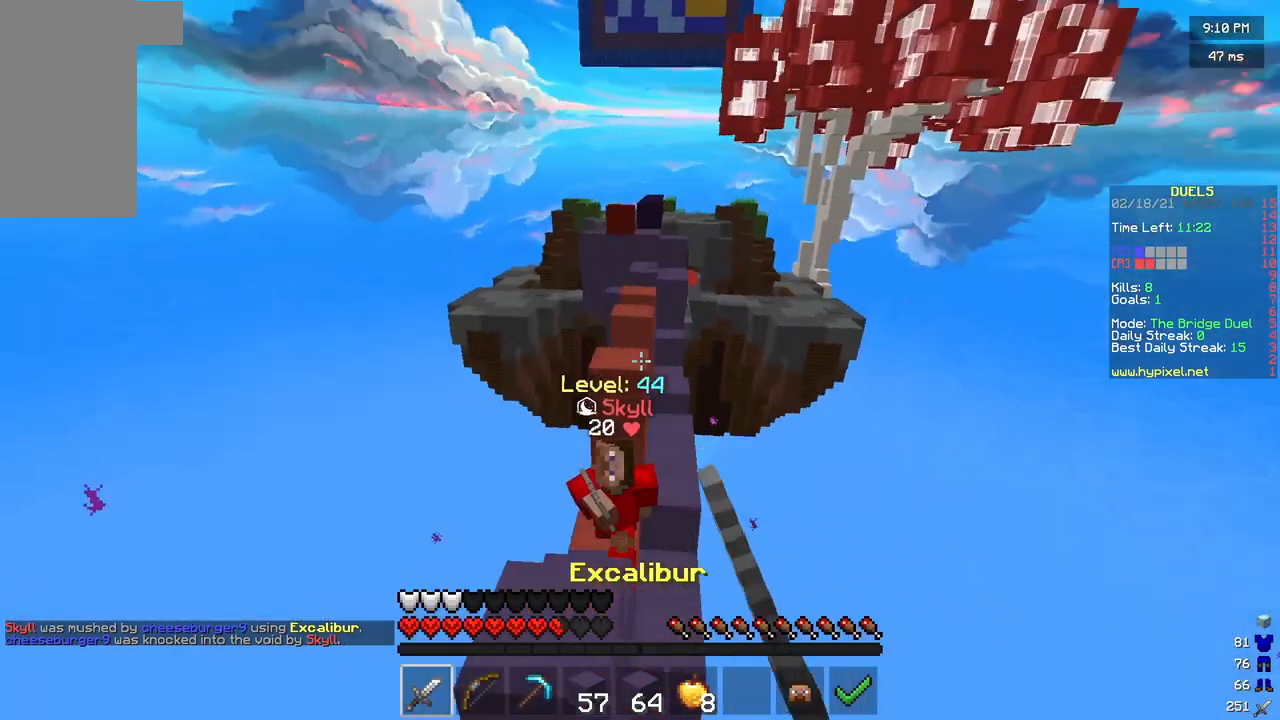
{"keys": [], "mouse": ["right"], "events": [[42, "w", "up"], [83, "mouse_left", "up"], [208, "a", "down"], [417, "a", "up"], [458, "mouse_right", "down"]]}
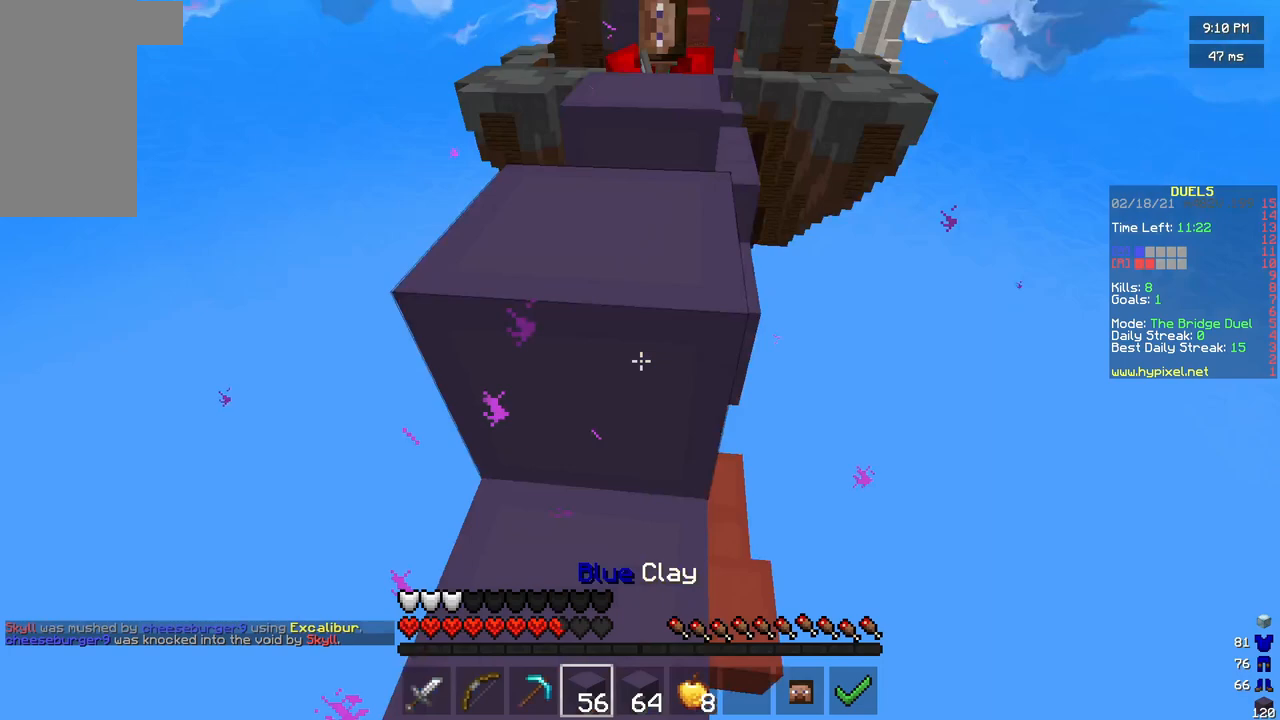
{"keys": ["w"], "mouse": ["right"], "events": [[125, "s", "down"], [208, "a", "down"], [292, "s", "up"], [333, "a", "up"], [458, "w", "down"]]}
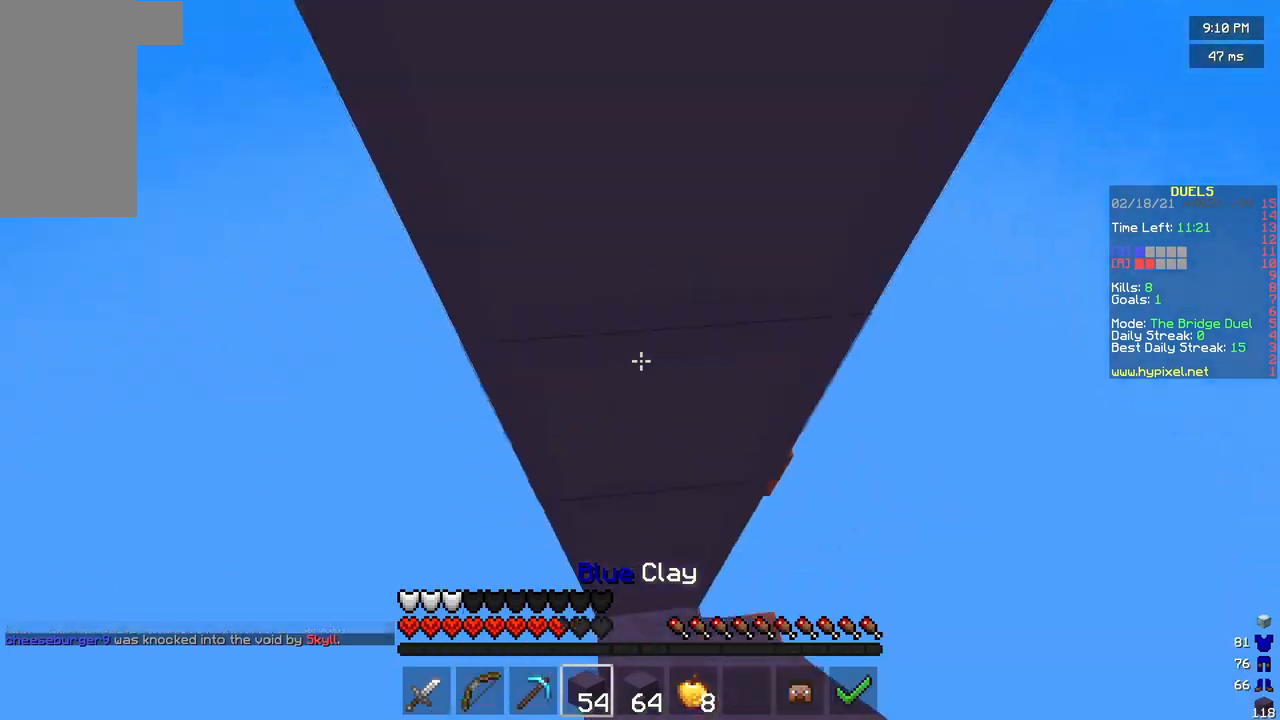
{"keys": ["d"], "mouse": ["right"], "events": [[125, "mouse_right", "up"], [167, "w", "up"], [208, "mouse_right", "down"], [250, "mouse_right", "up"], [333, "mouse_right", "down"], [375, "d", "down"]]}
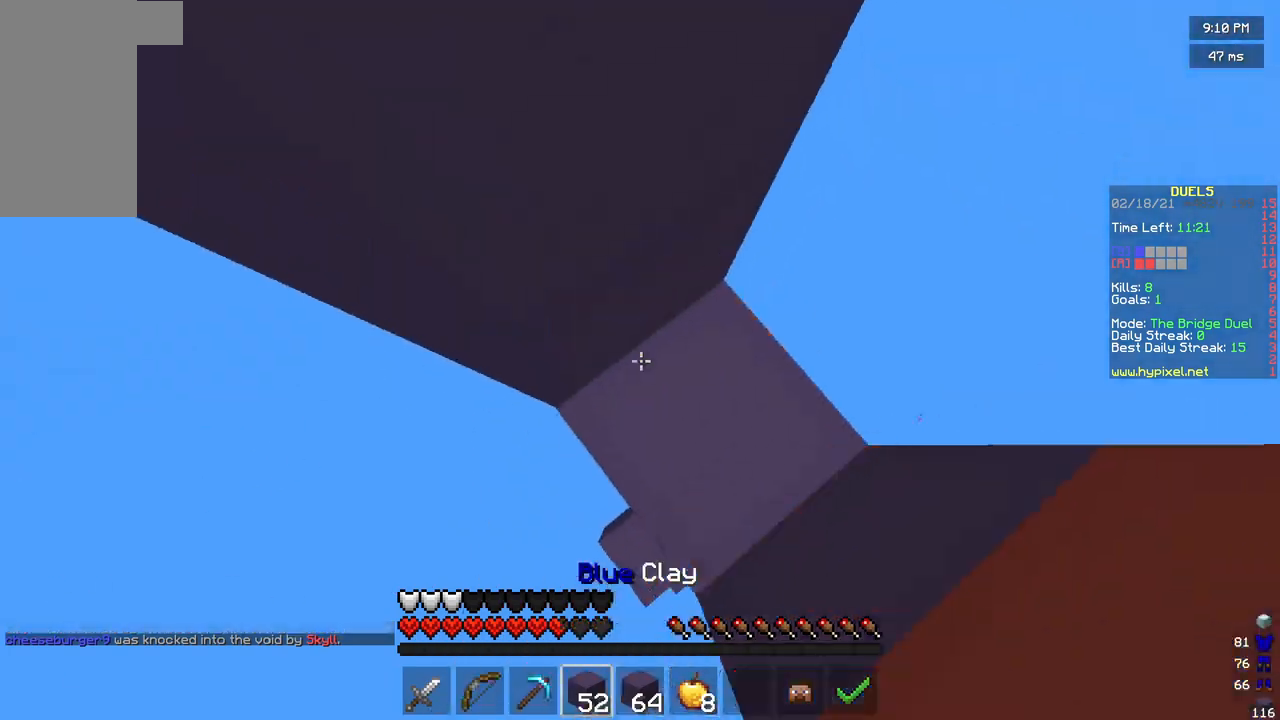
{"keys": ["a", "s"], "mouse": ["right"], "events": [[83, "mouse_right", "up"], [208, "s", "down"], [250, "d", "up"], [292, "a", "down"], [417, "mouse_right", "down"]]}
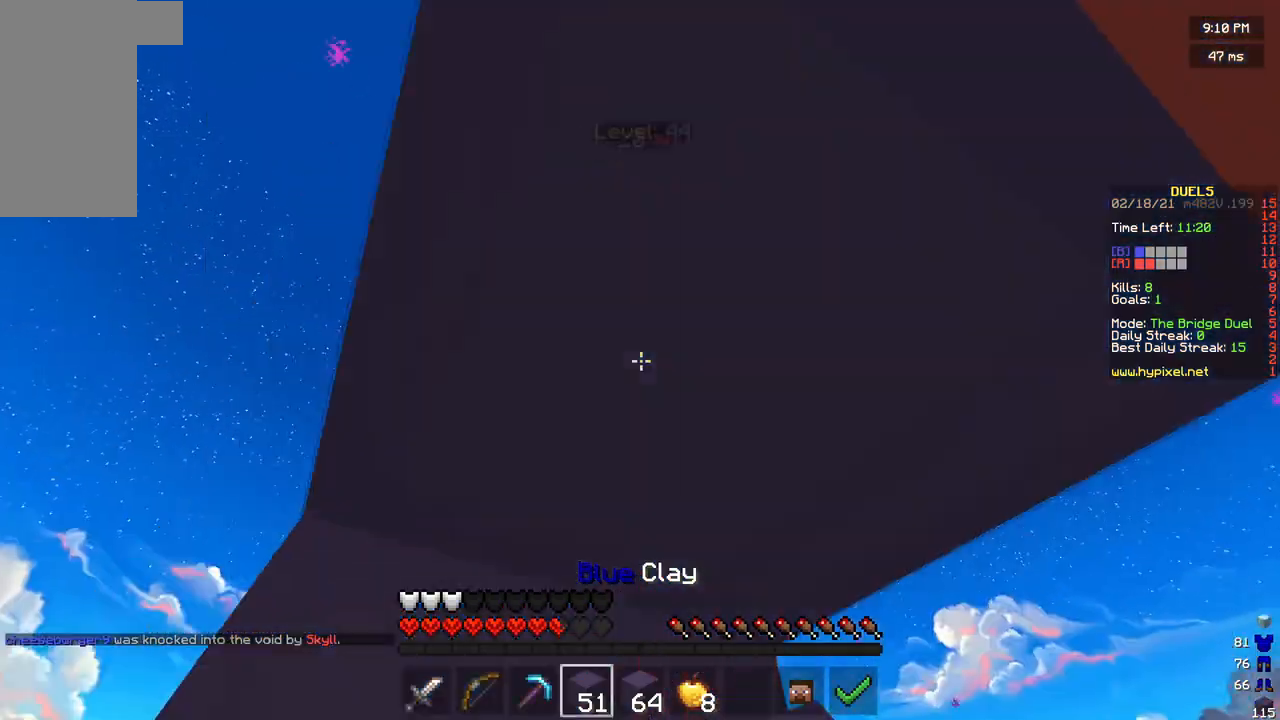
{"keys": ["s"], "mouse": ["right"], "events": [[417, "a", "up"]]}
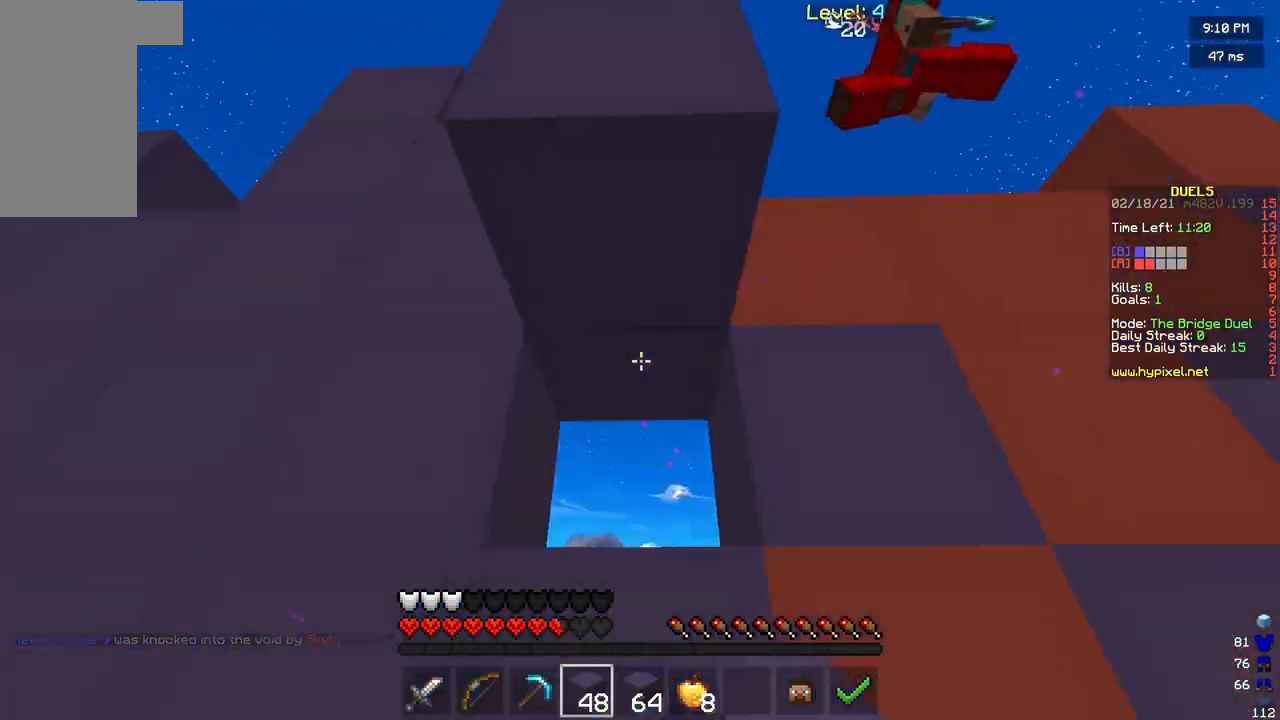
{"keys": [], "mouse": ["right"], "events": [[458, "s", "up"]]}
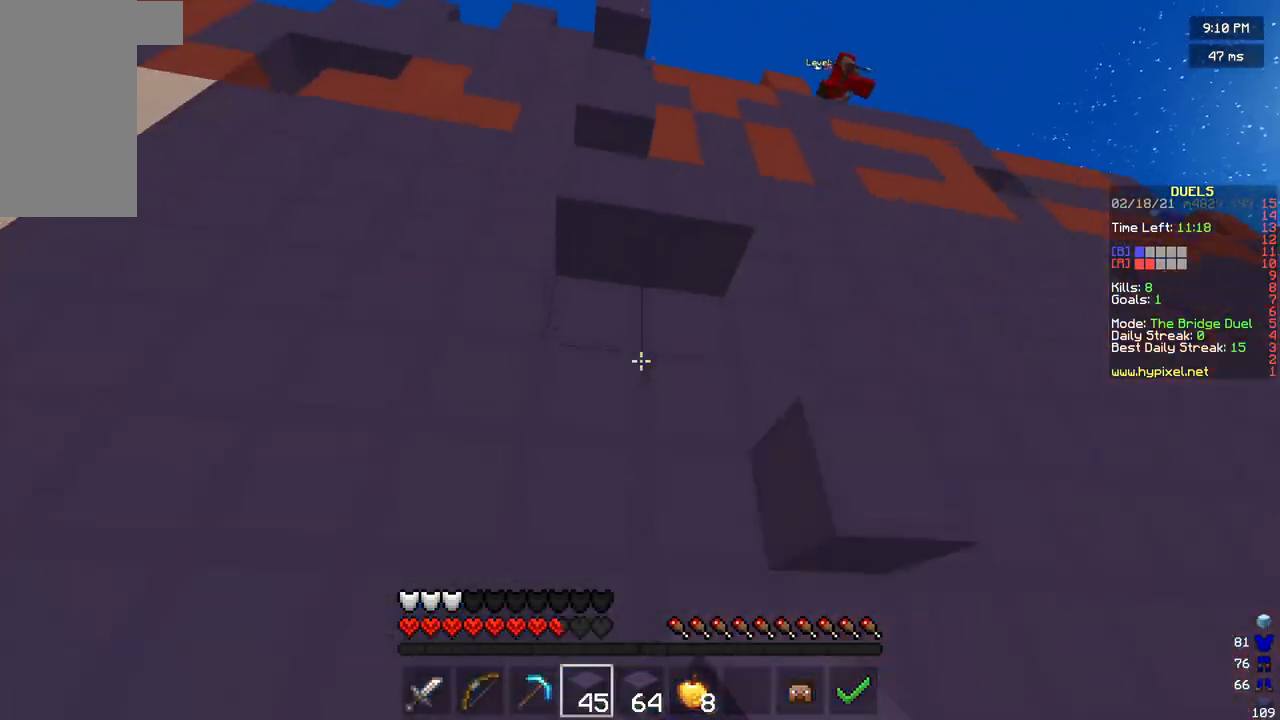
{"keys": ["w"], "mouse": [], "events": [[125, "w", "down"], [167, "mouse_right", "up"]]}
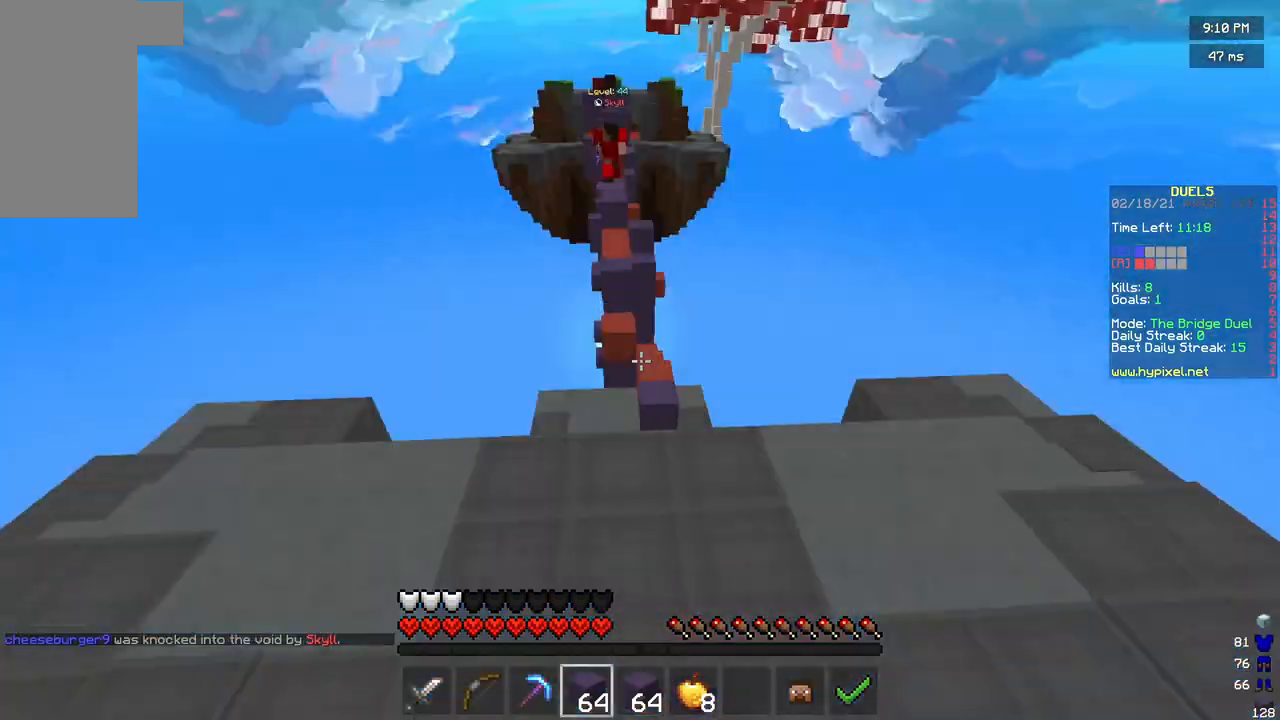
{"keys": ["w"], "mouse": [], "events": []}
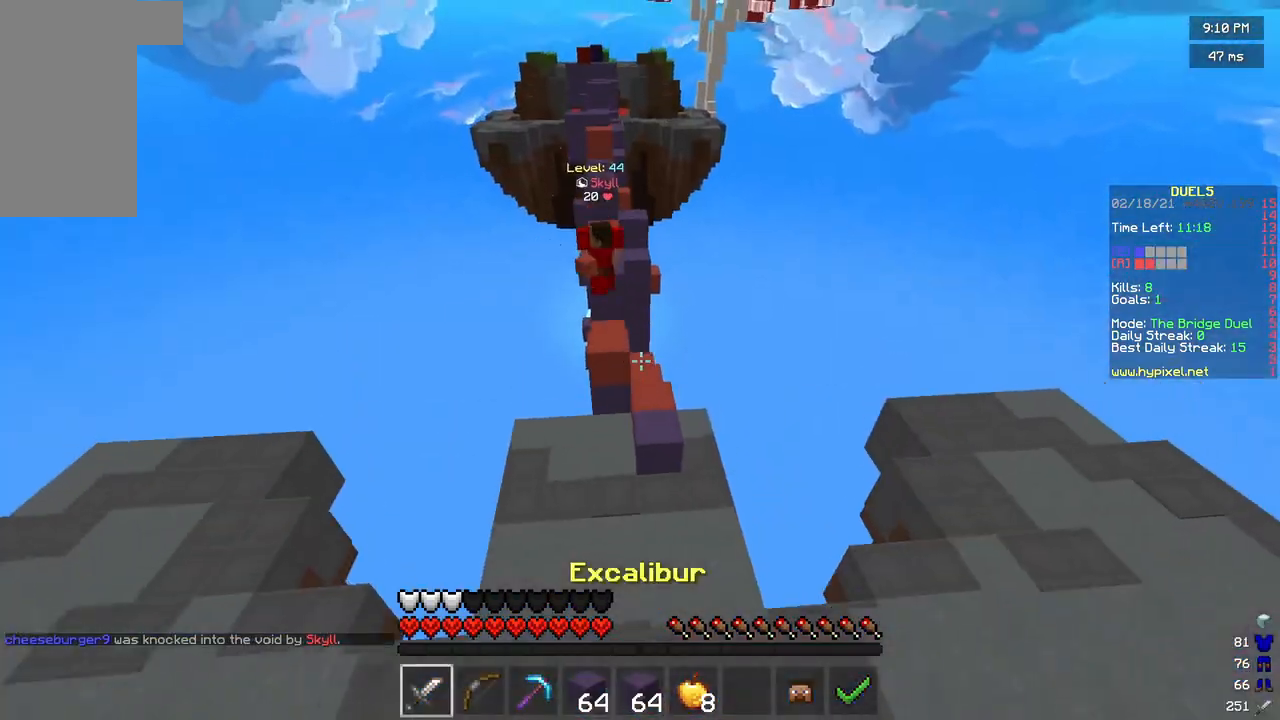
{"keys": ["a", "s"], "mouse": ["left"], "events": [[208, "a", "down"], [417, "w", "up"], [458, "mouse_left", "down"], [500, "s", "down"]]}
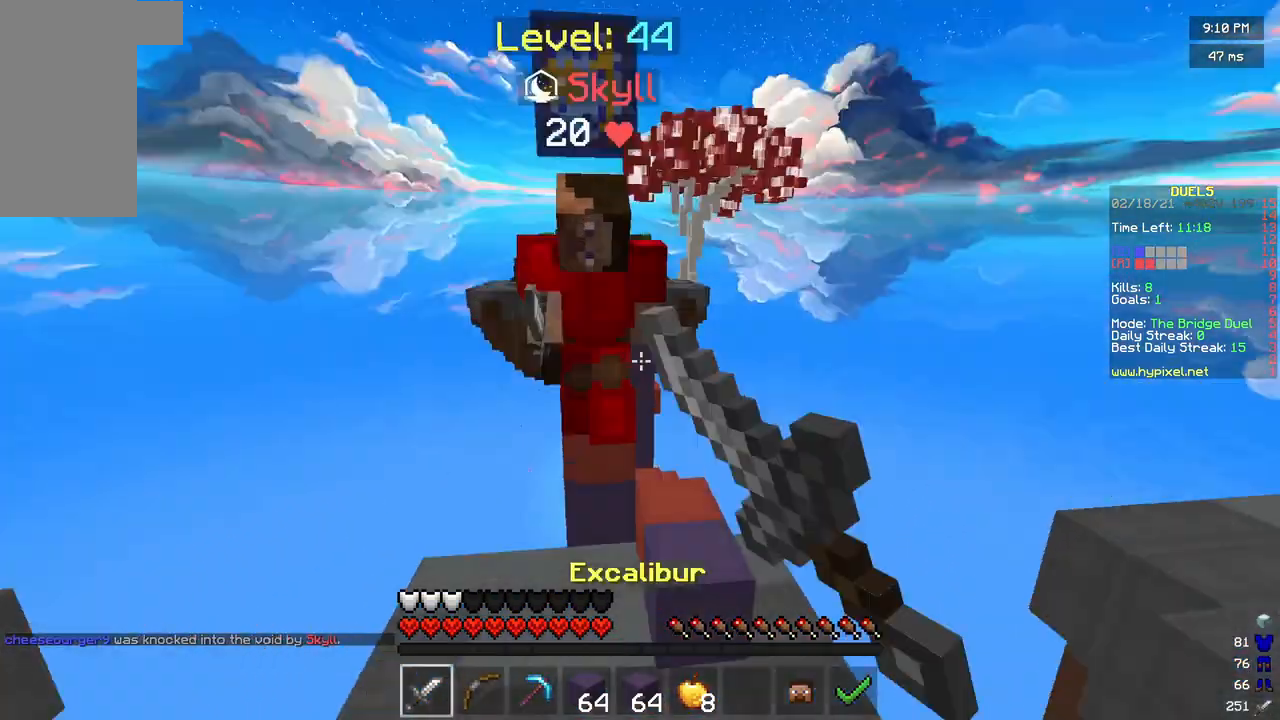
{"keys": ["d"], "mouse": ["left"], "events": [[83, "a", "up"], [375, "d", "down"], [458, "s", "up"]]}
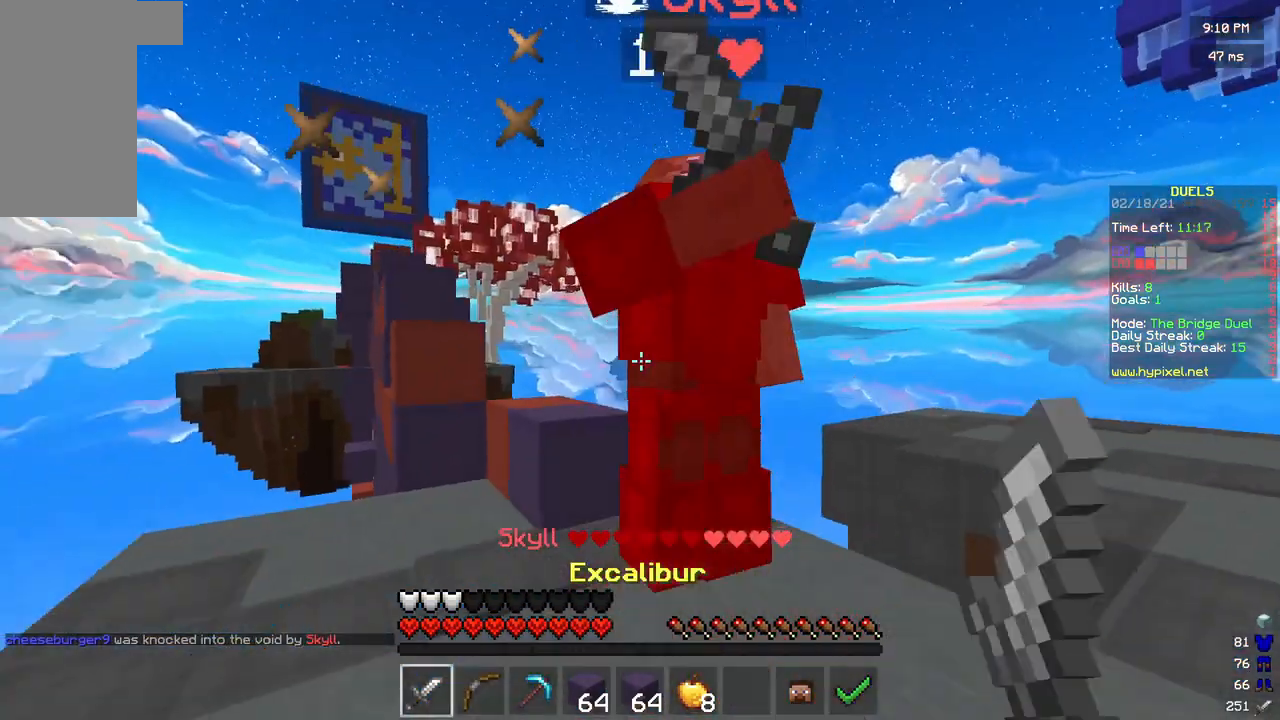
{"keys": ["d"], "mouse": ["left"], "events": [[83, "w", "down"], [250, "d", "up"], [292, "mouse_left", "up"], [375, "mouse_left", "down"], [417, "w", "up"], [458, "d", "down"]]}
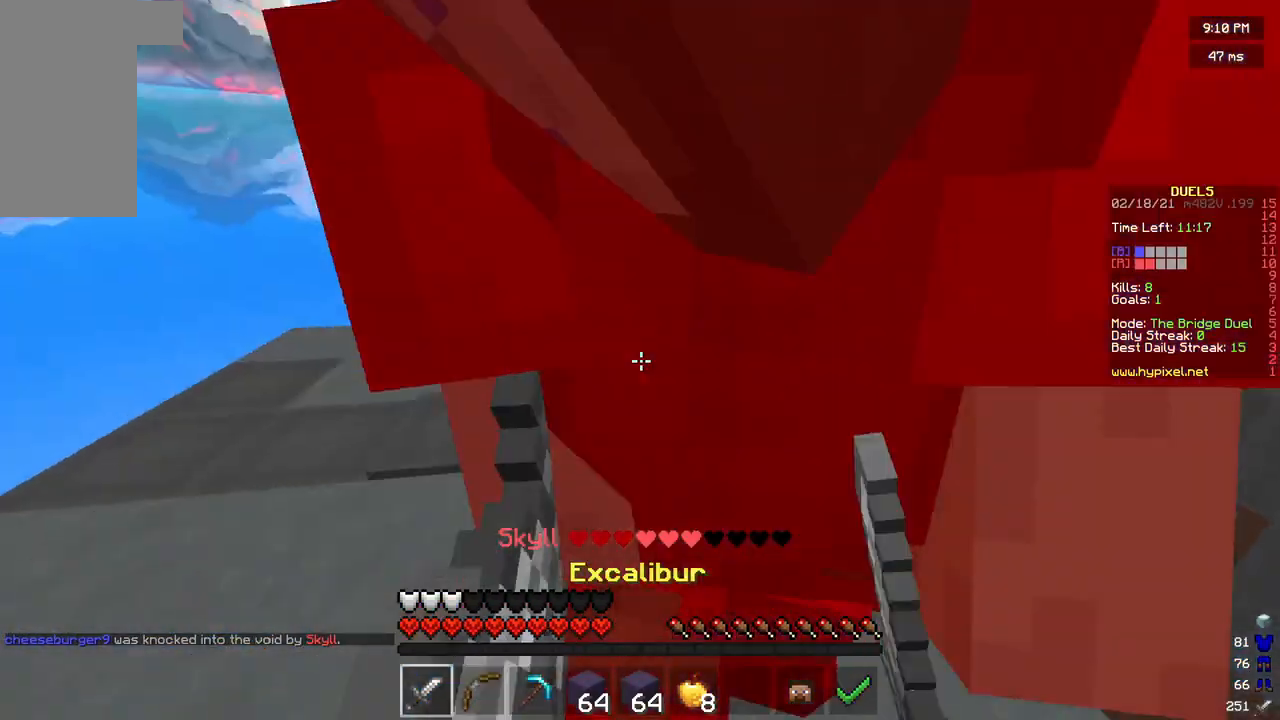
{"keys": ["d"], "mouse": ["left"], "events": []}
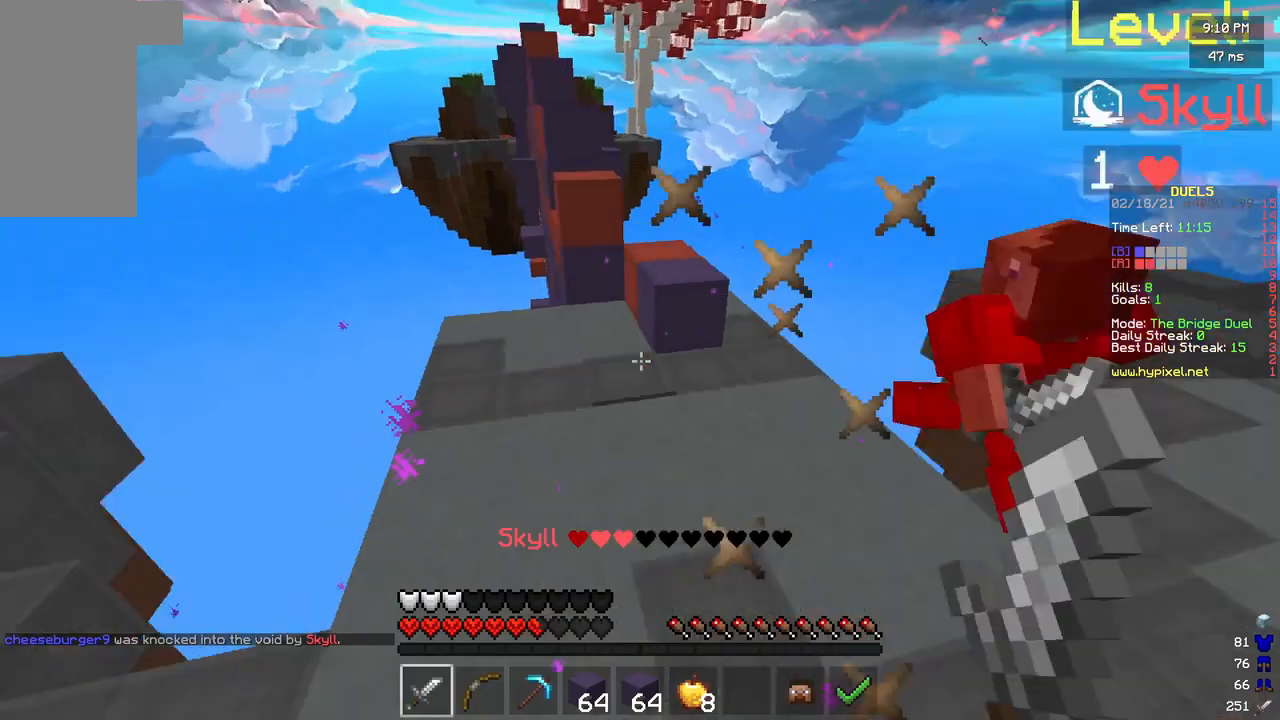
{"keys": ["w"], "mouse": ["left"], "events": [[42, "mouse_left", "up"], [42, "w", "down"], [125, "d", "up"], [125, "mouse_left", "down"]]}
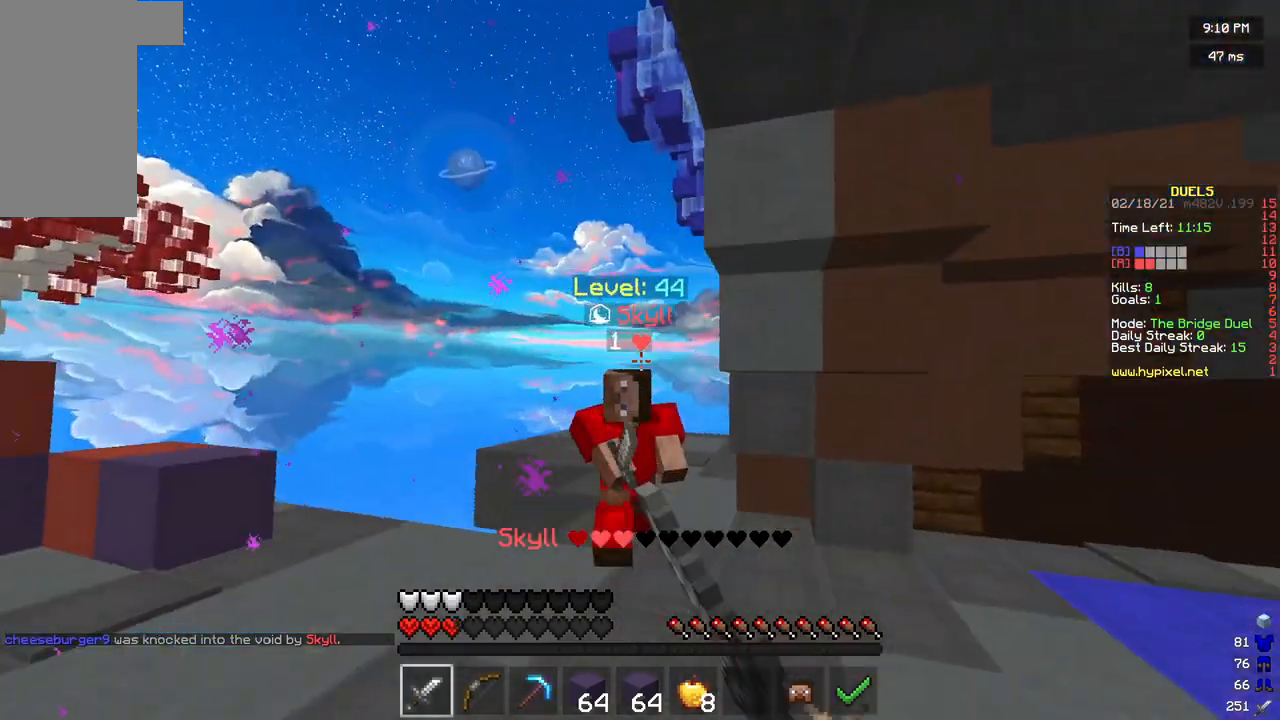
{"keys": ["w"], "mouse": ["left"], "events": []}
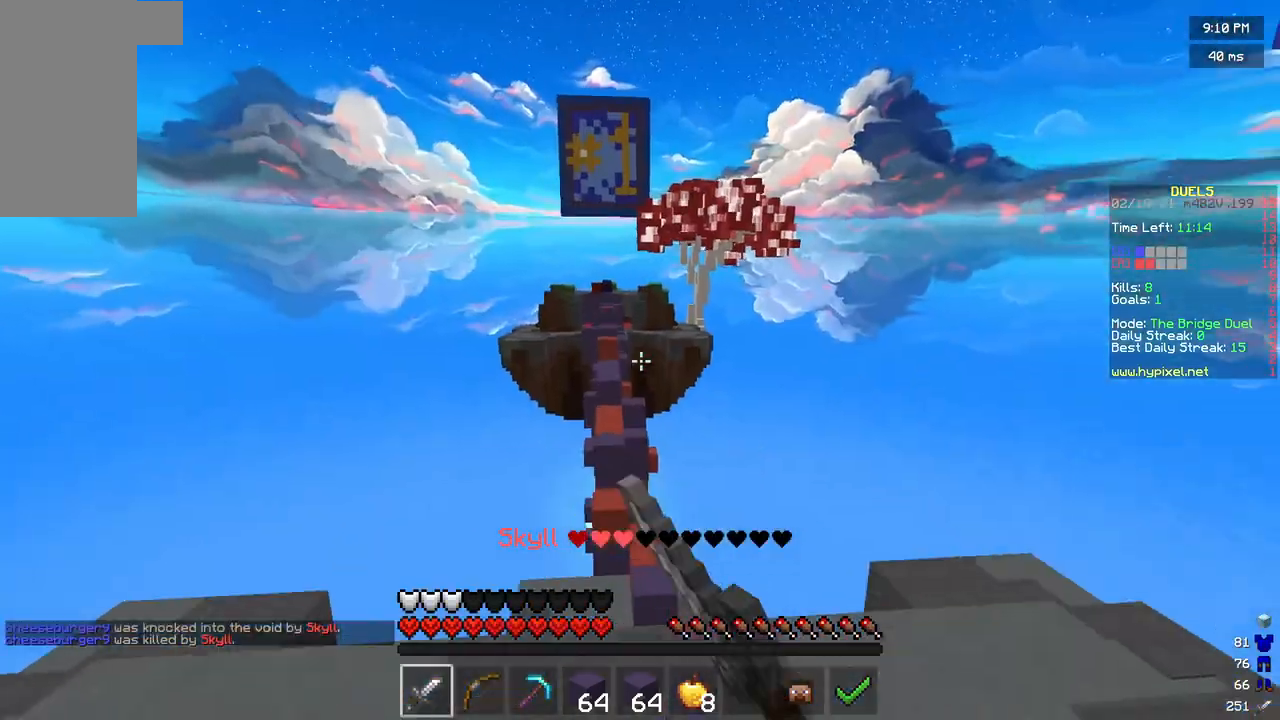
{"keys": ["w"], "mouse": [], "events": [[42, "mouse_left", "up"]]}
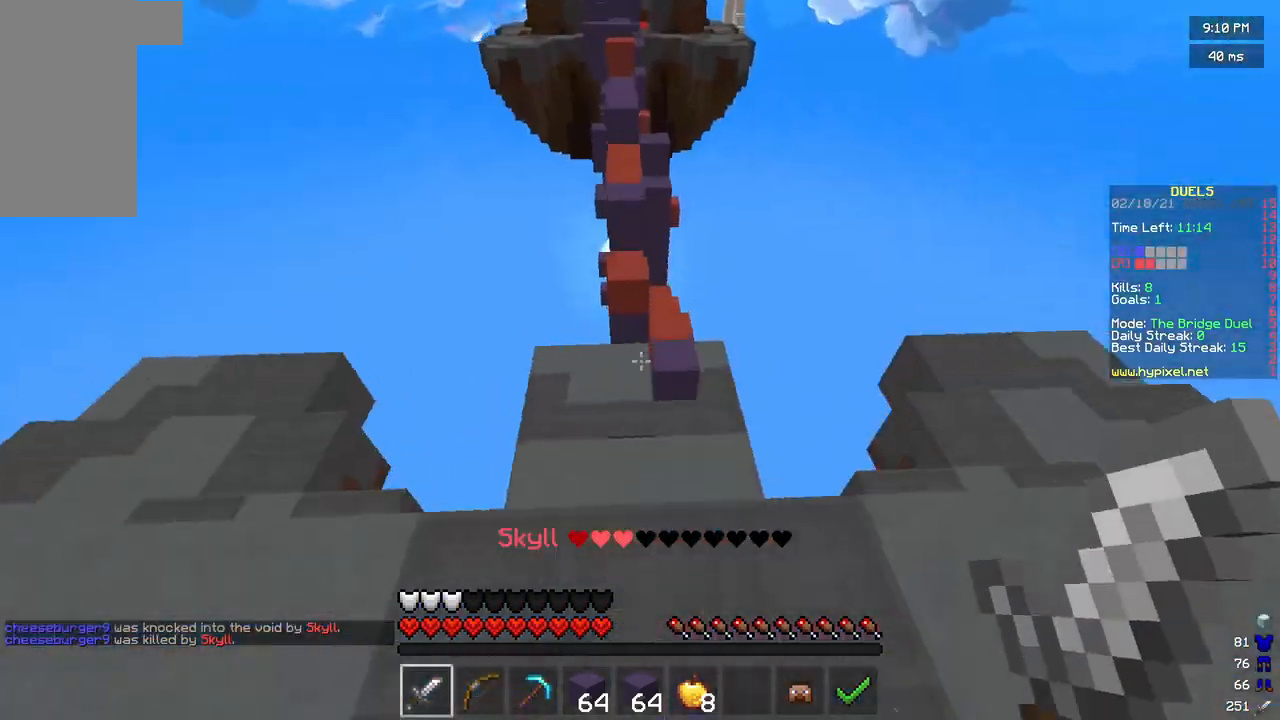
{"keys": ["s"], "mouse": ["right"], "events": [[167, "mouse_right", "down"], [292, "w", "up"], [375, "s", "down"]]}
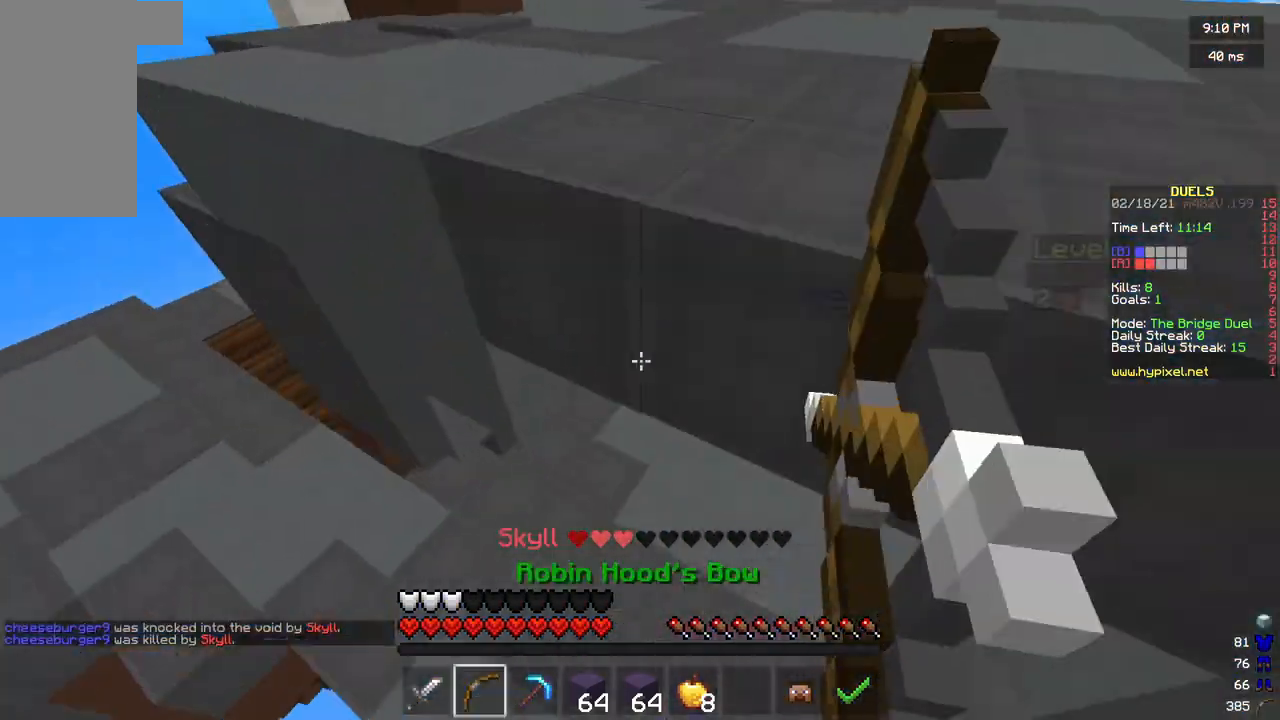
{"keys": [], "mouse": [], "events": [[333, "mouse_right", "up"], [375, "s", "up"]]}
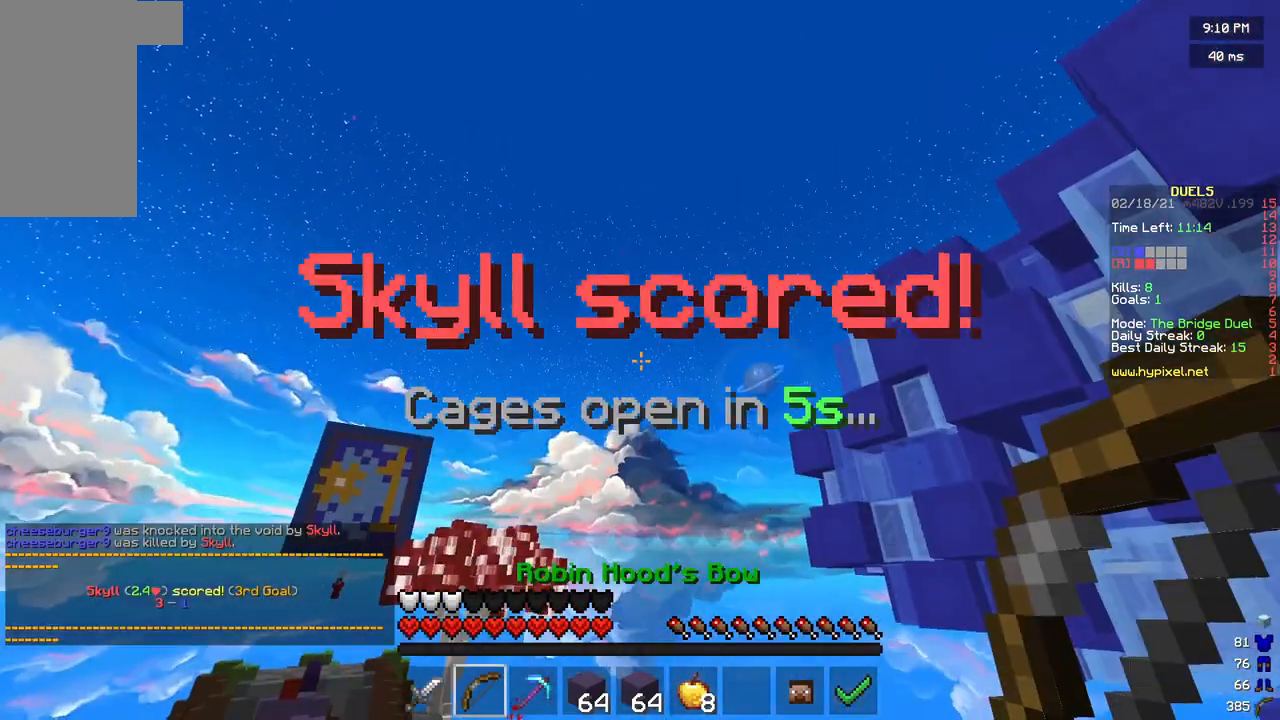
{"keys": ["w"], "mouse": ["left", "right"], "events": [[167, "mouse_left", "down"], [167, "mouse_right", "down"], [208, "w", "down"]]}
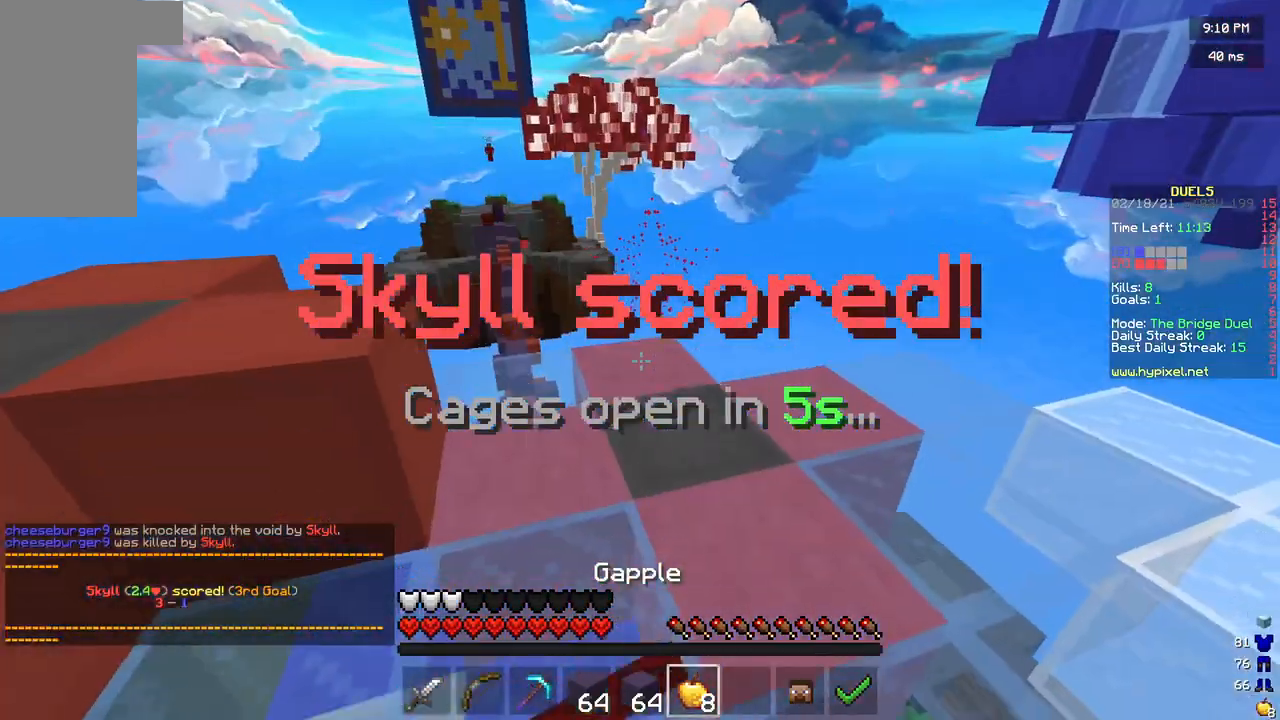
{"keys": ["w"], "mouse": ["left", "right"], "events": [[167, "d", "down"], [417, "d", "up"]]}
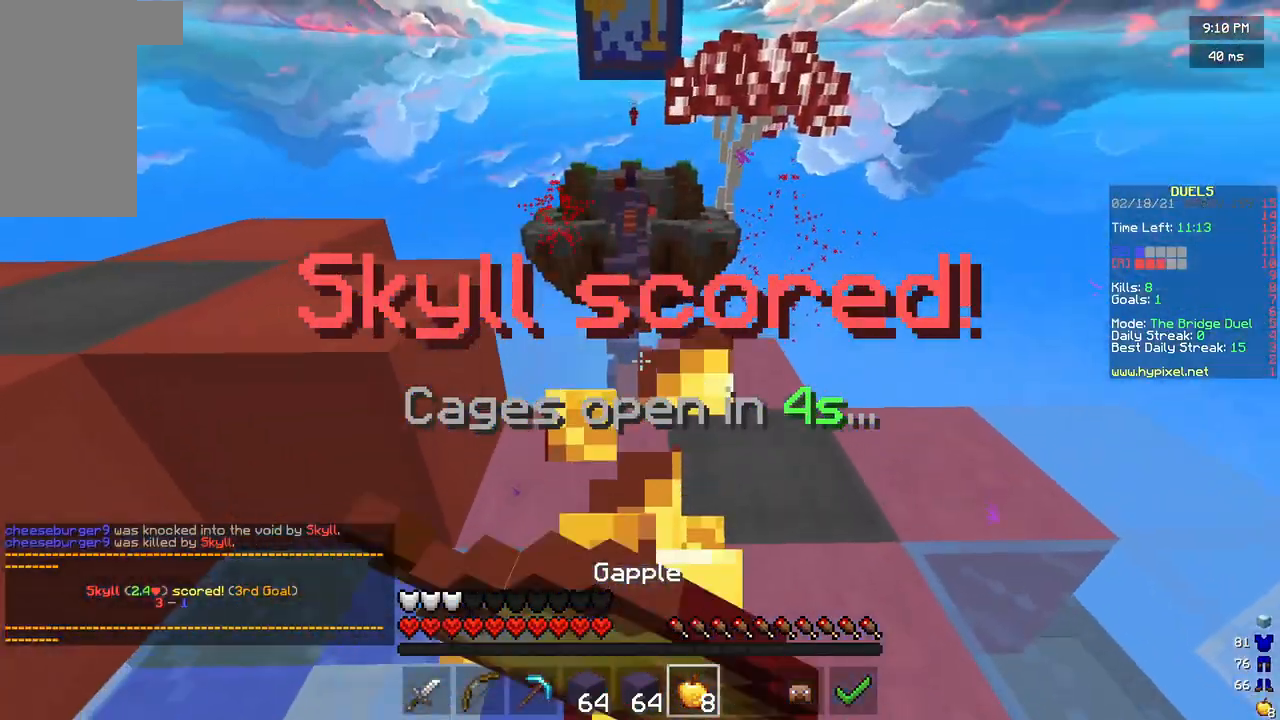
{"keys": ["w"], "mouse": ["left", "right"], "events": []}